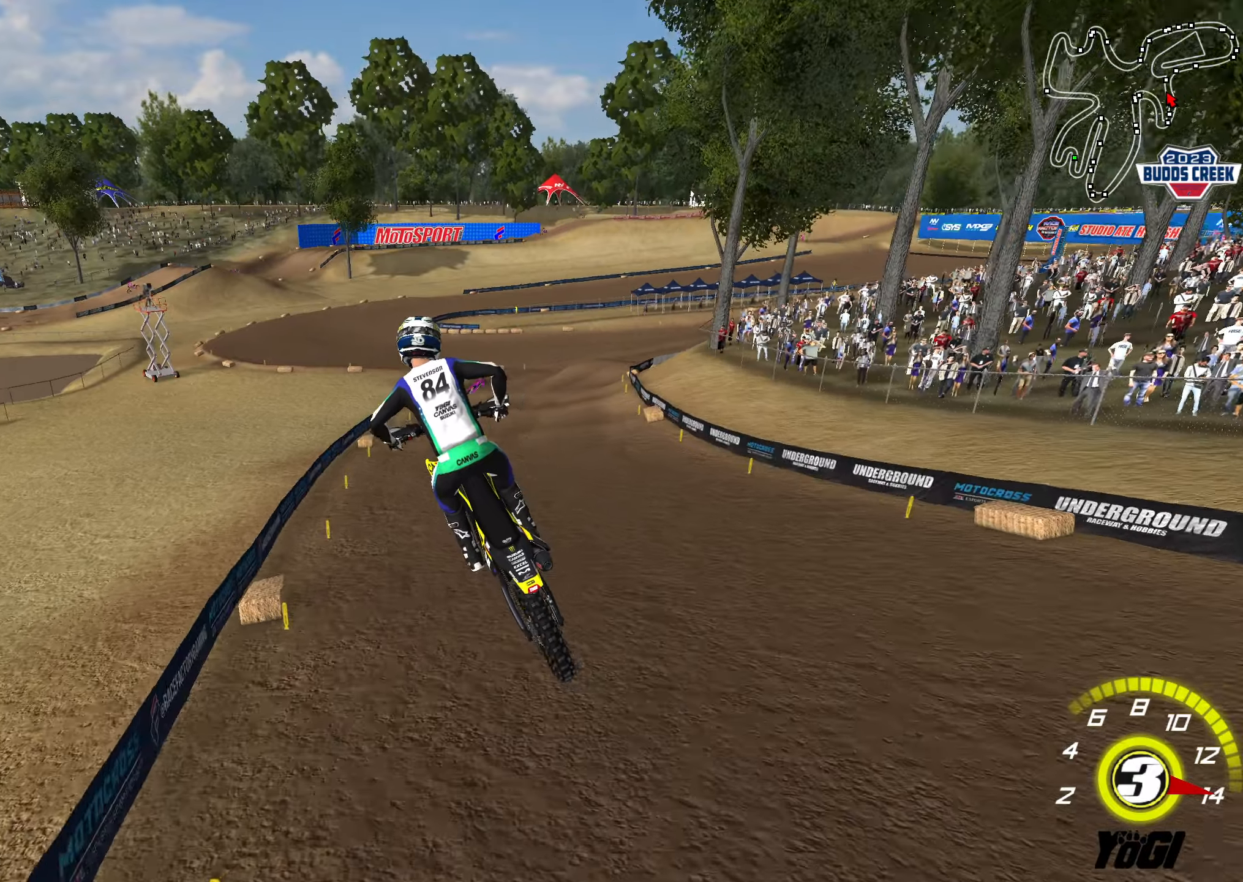
Gameplay with a controller (Xbox layout); each line is a JSON object with the inputs held at the frame after it. "events" lists button and stick changes between this image and that frame as [ms after this image, input, new state], when the widget could be followed in between.
{"buttons": ["R2"], "left_stick": "down-right", "right_stick": "center", "events": [[16, "left_stick", "up-right"], [166, "left_stick", "up"], [316, "left_stick", "center"], [383, "left_stick", "down-right"]]}
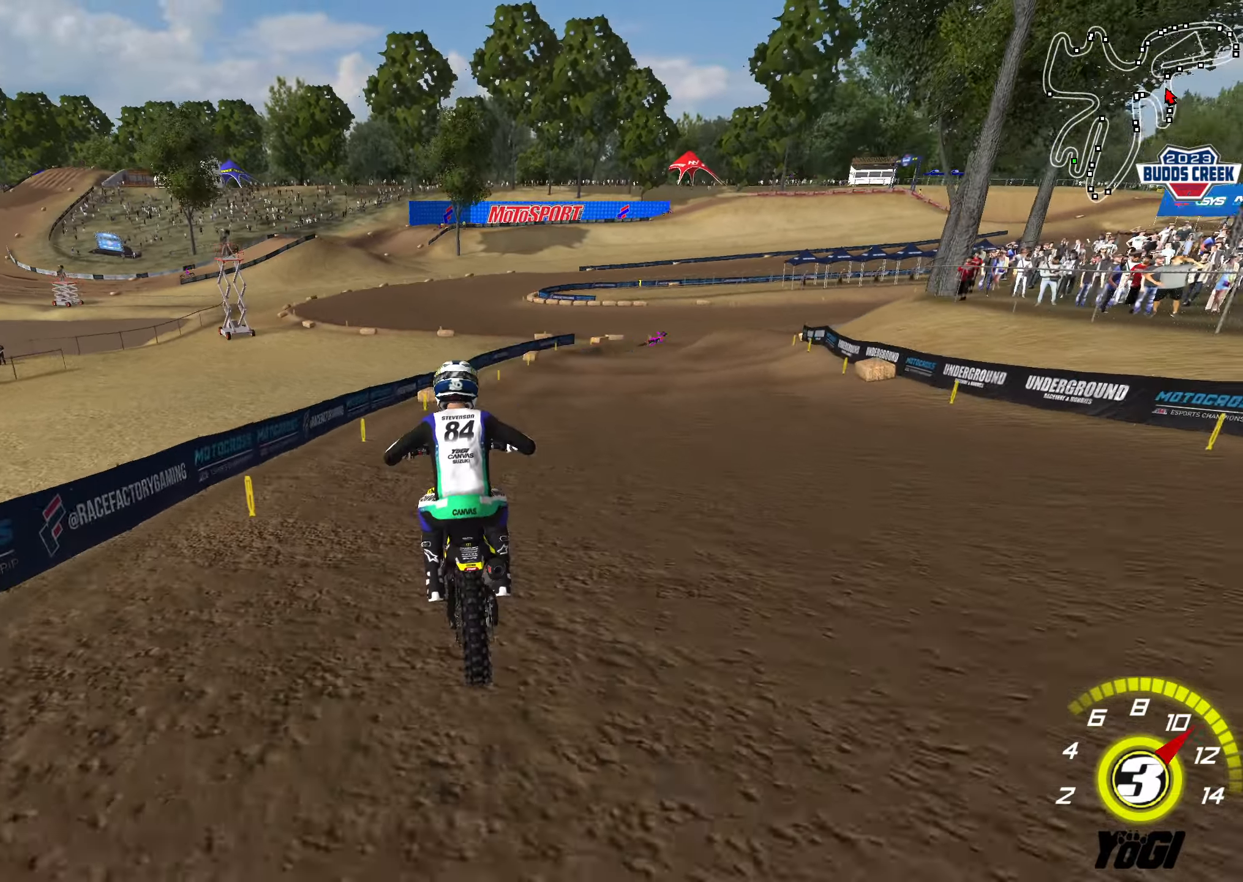
{"buttons": ["R2"], "left_stick": "down-right", "right_stick": "center", "events": [[183, "B", "down"], [266, "B", "up"]]}
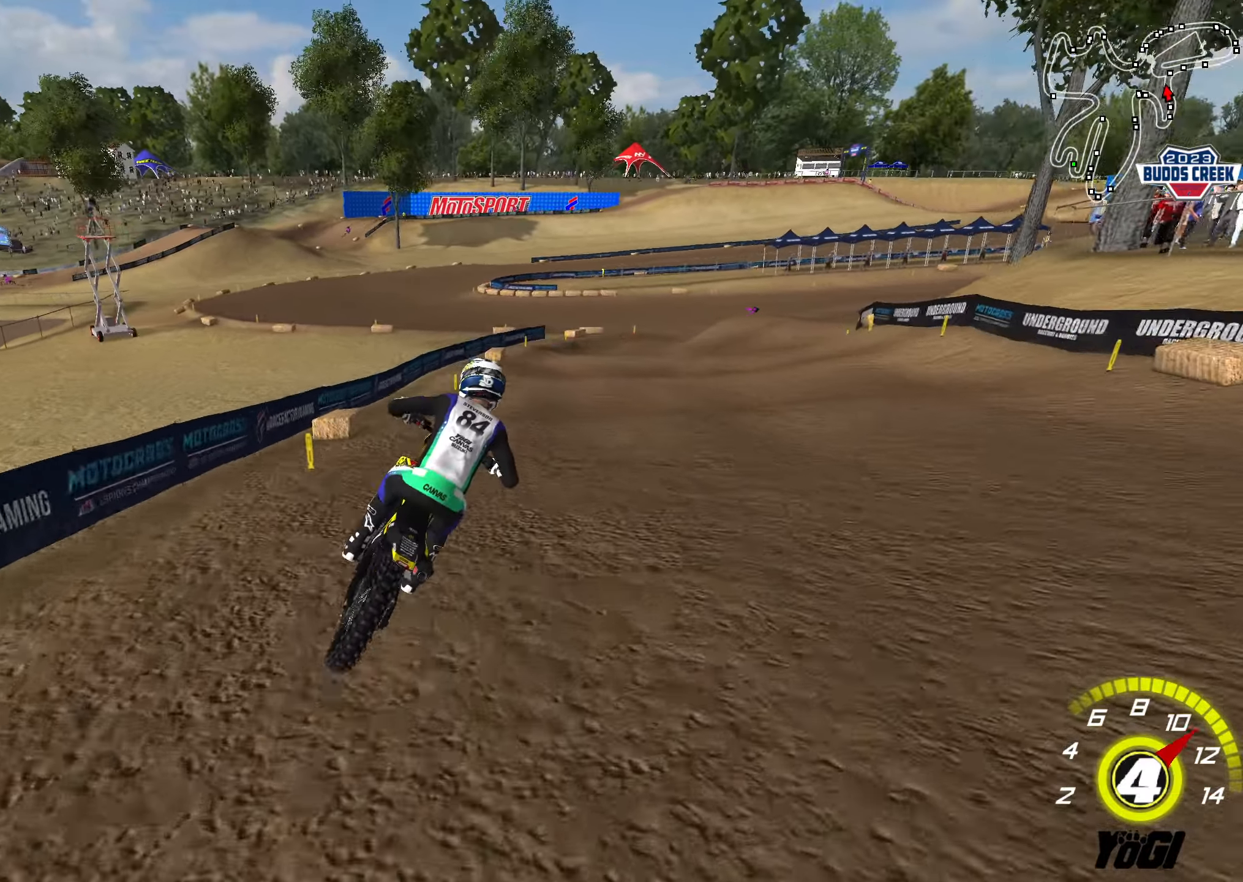
{"buttons": [], "left_stick": "center", "right_stick": "center", "events": [[116, "left_stick", "center"], [166, "left_stick", "down-right"], [200, "X", "down"], [283, "left_stick", "down"], [316, "X", "up"], [333, "R2", "up"], [400, "left_stick", "center"]]}
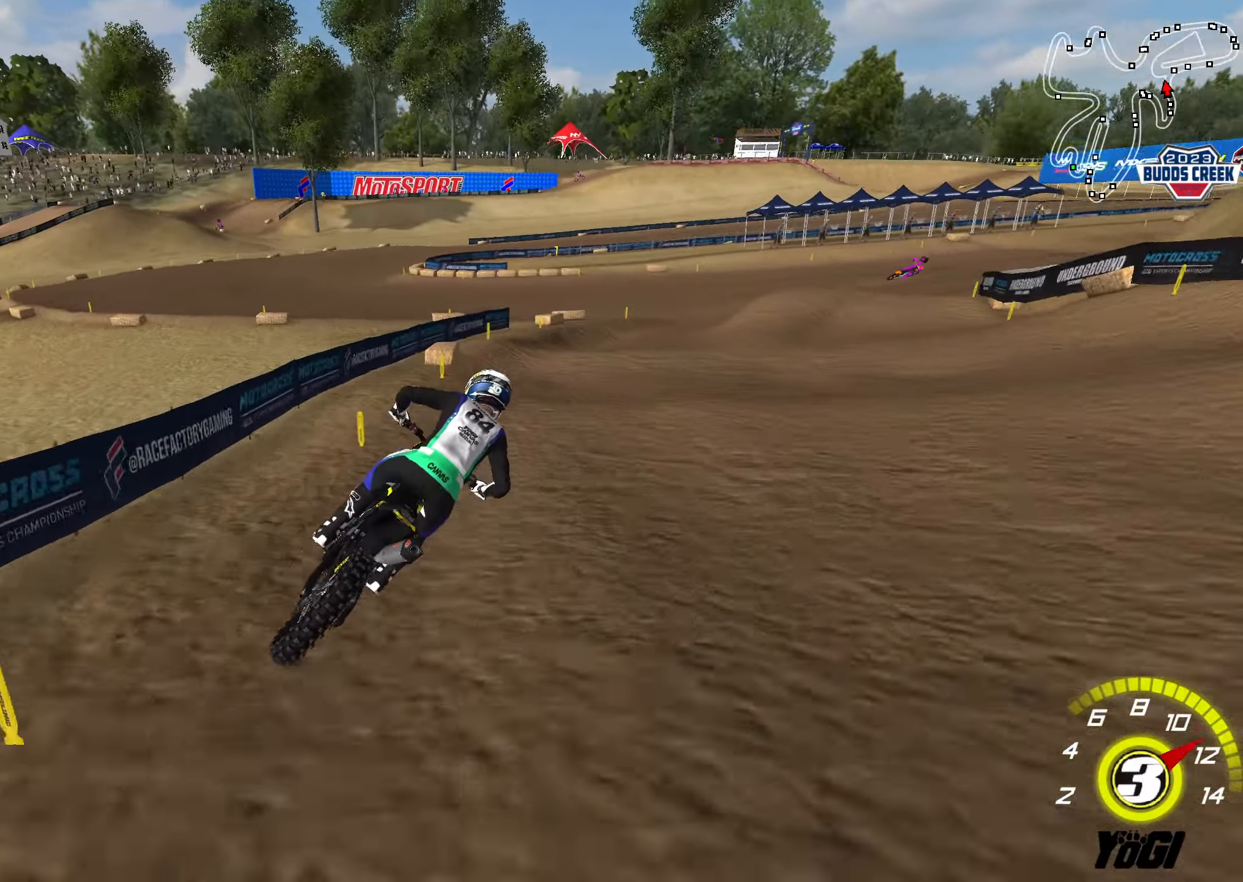
{"buttons": [], "left_stick": "down", "right_stick": "center", "events": [[83, "left_stick", "down"], [133, "R2", "down"], [383, "R2", "up"]]}
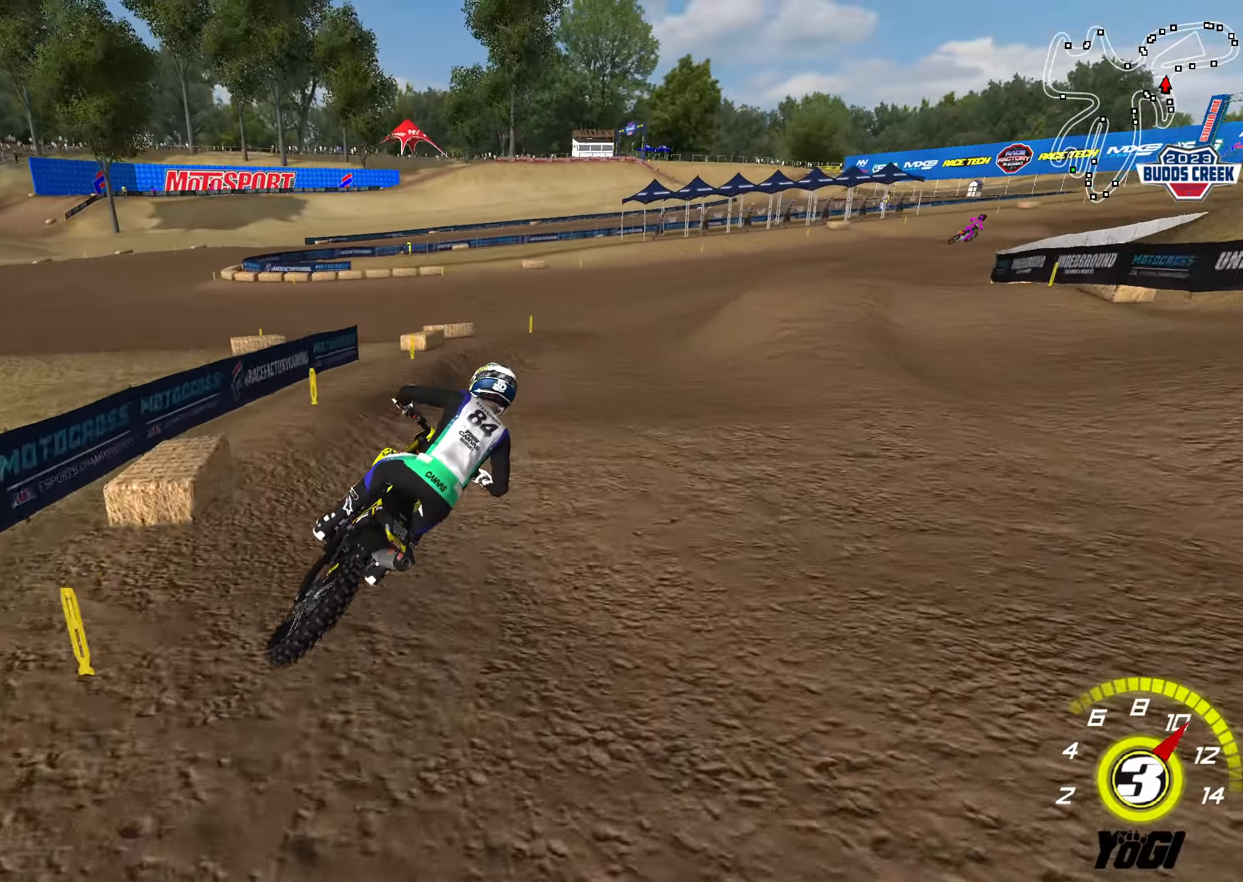
{"buttons": ["R2"], "left_stick": "down-left", "right_stick": "center", "events": [[133, "left_stick", "down-right"], [250, "R2", "down"], [350, "left_stick", "center"], [483, "left_stick", "down-left"]]}
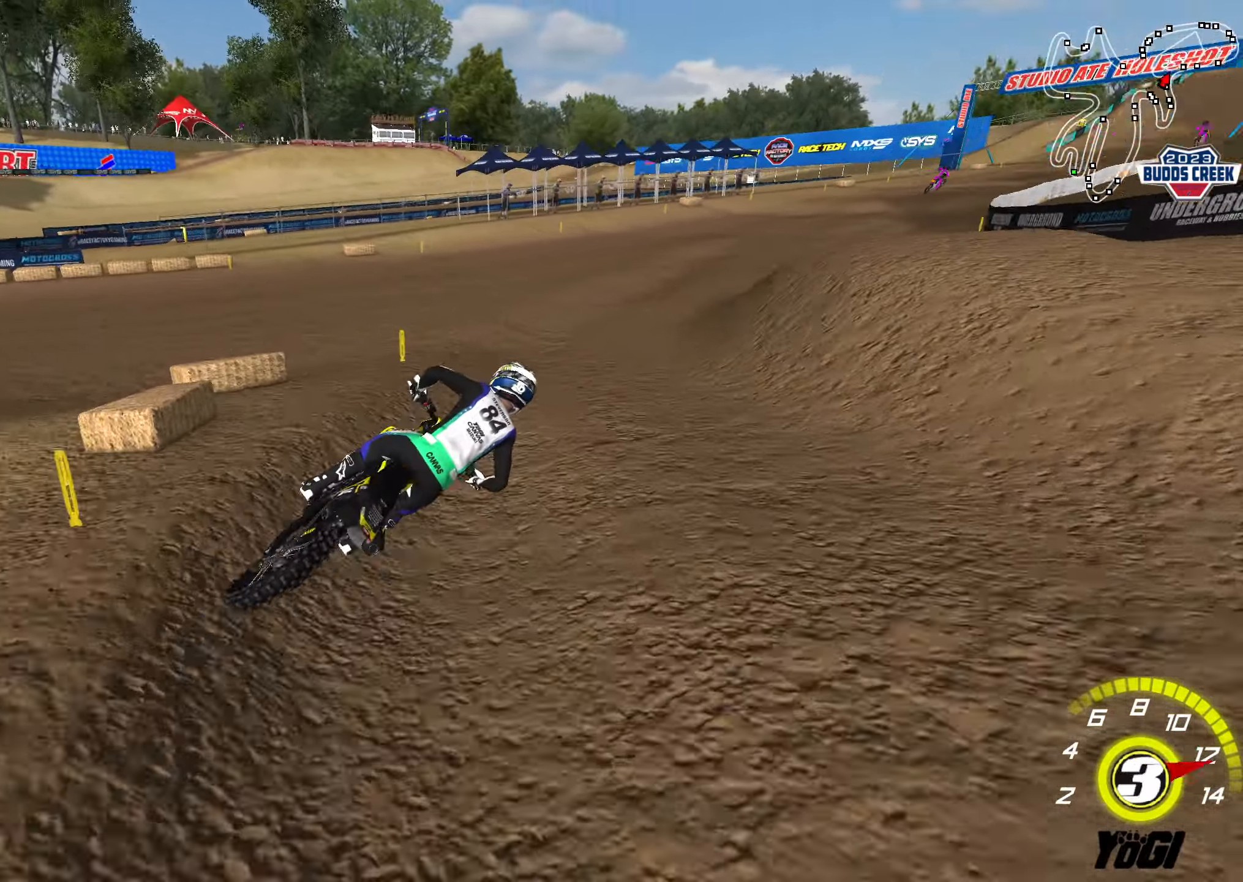
{"buttons": ["R2"], "left_stick": "right", "right_stick": "center", "events": [[216, "left_stick", "down-right"], [416, "left_stick", "right"]]}
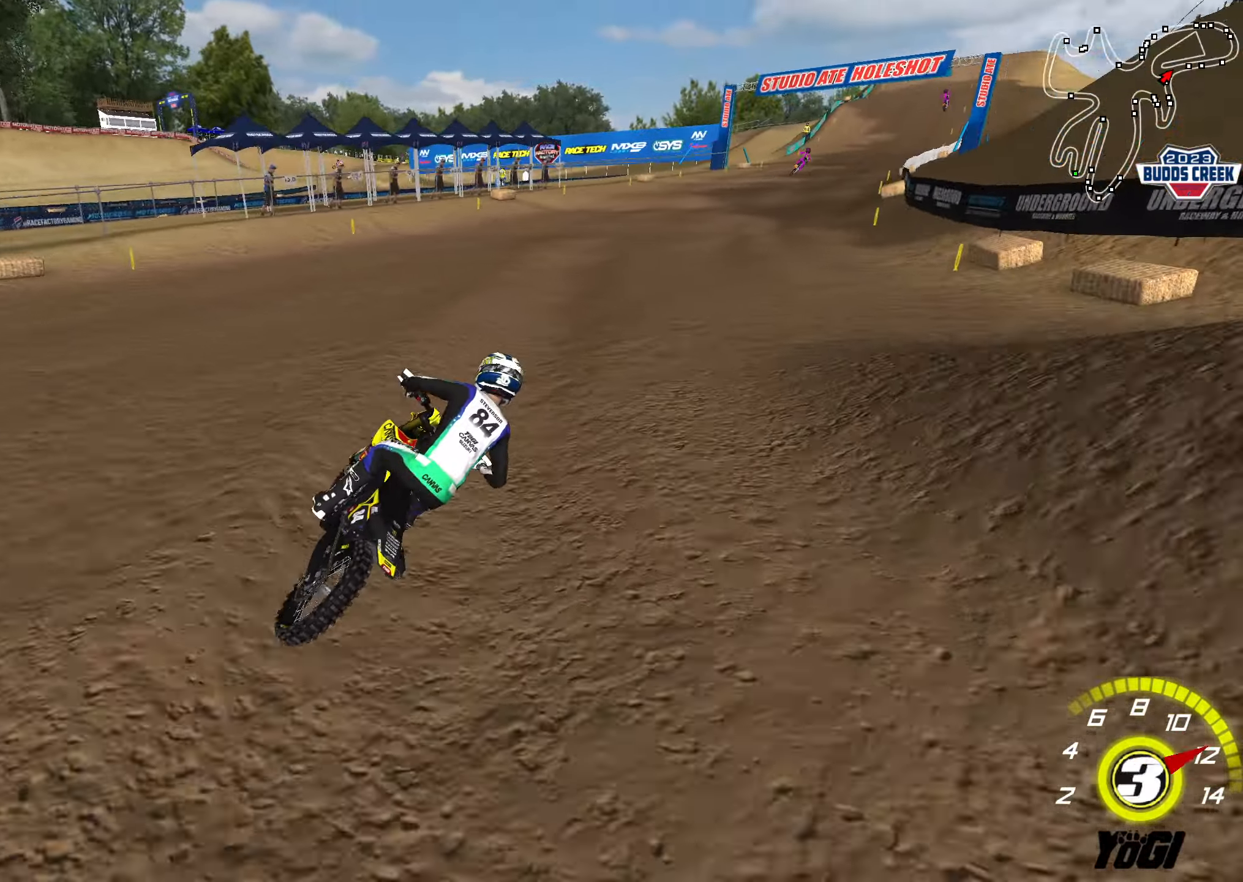
{"buttons": ["R2"], "left_stick": "center", "right_stick": "center", "events": [[16, "left_stick", "center"], [166, "left_stick", "down-left"], [200, "B", "down"], [333, "left_stick", "center"], [350, "B", "up"]]}
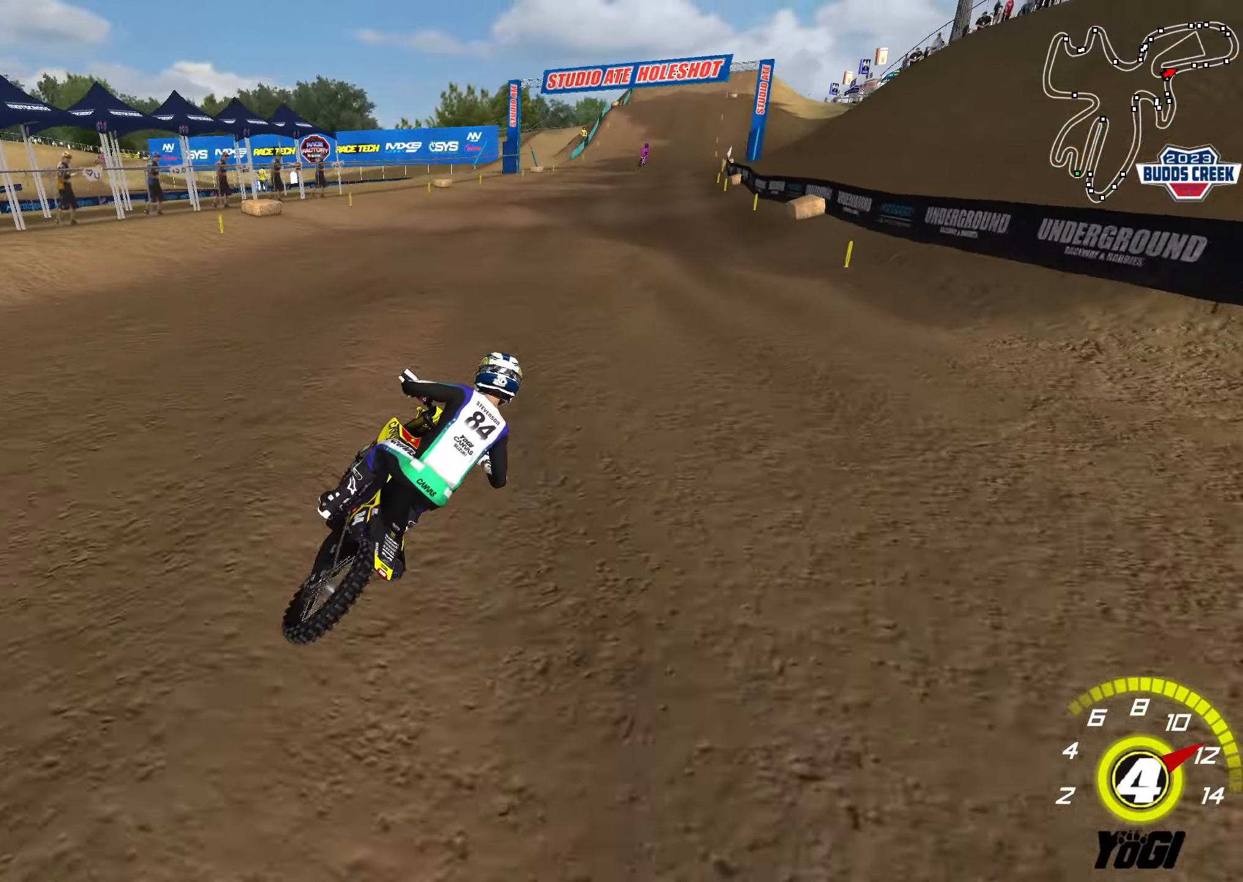
{"buttons": ["R2"], "left_stick": "center", "right_stick": "center", "events": [[150, "left_stick", "down-left"], [433, "left_stick", "center"]]}
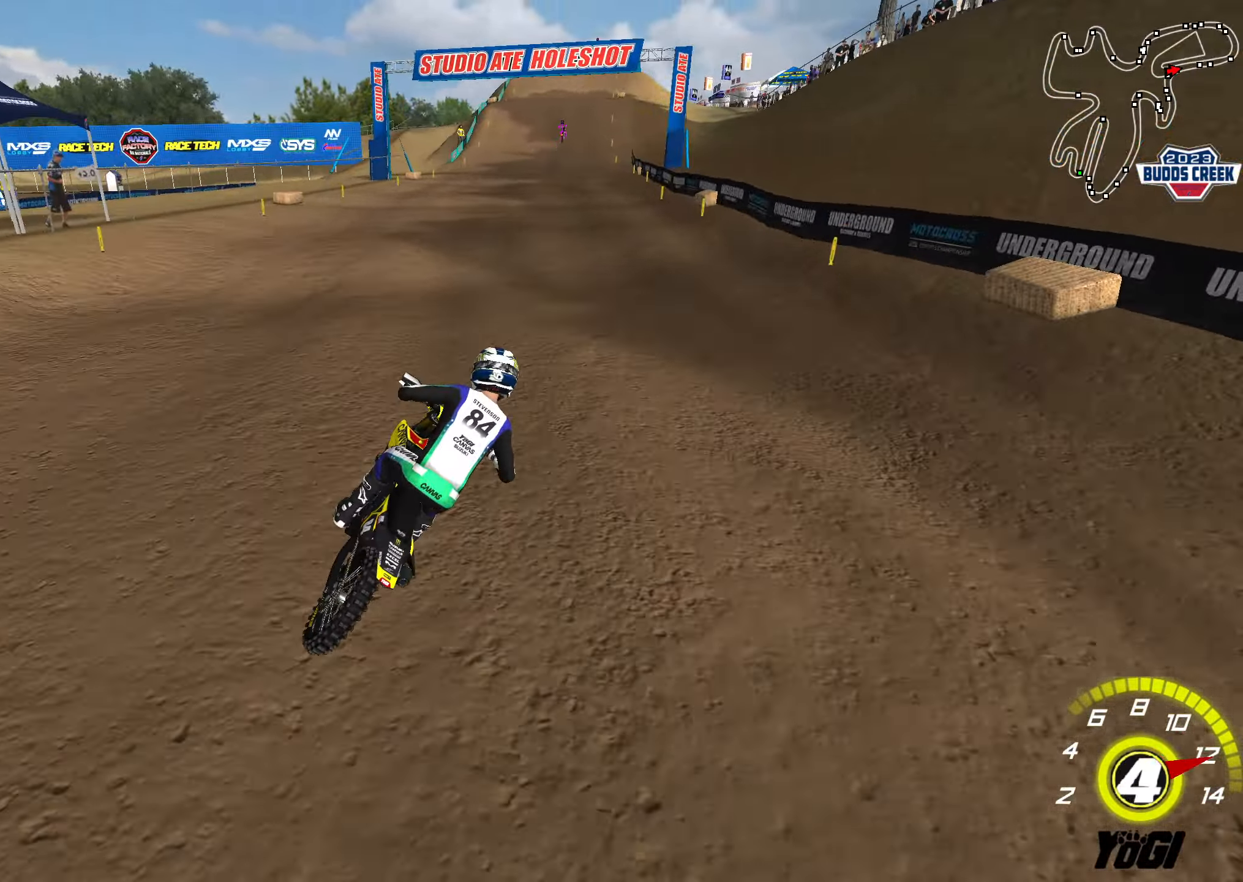
{"buttons": ["R2"], "left_stick": "down", "right_stick": "center", "events": [[66, "left_stick", "down-left"], [133, "B", "down"], [250, "B", "up"], [283, "left_stick", "up"], [466, "left_stick", "down"]]}
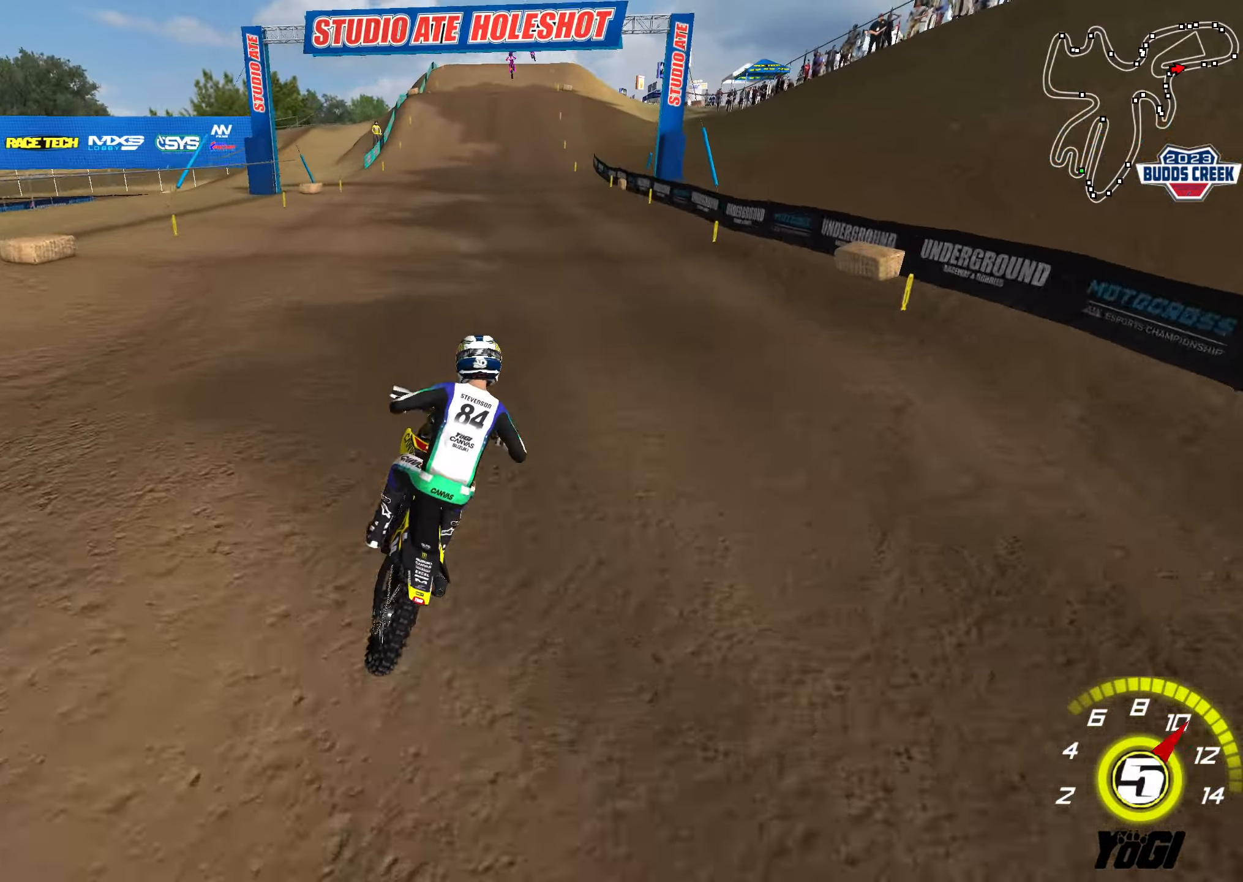
{"buttons": ["R2"], "left_stick": "up-left", "right_stick": "center", "events": [[233, "left_stick", "center"], [300, "left_stick", "up-left"]]}
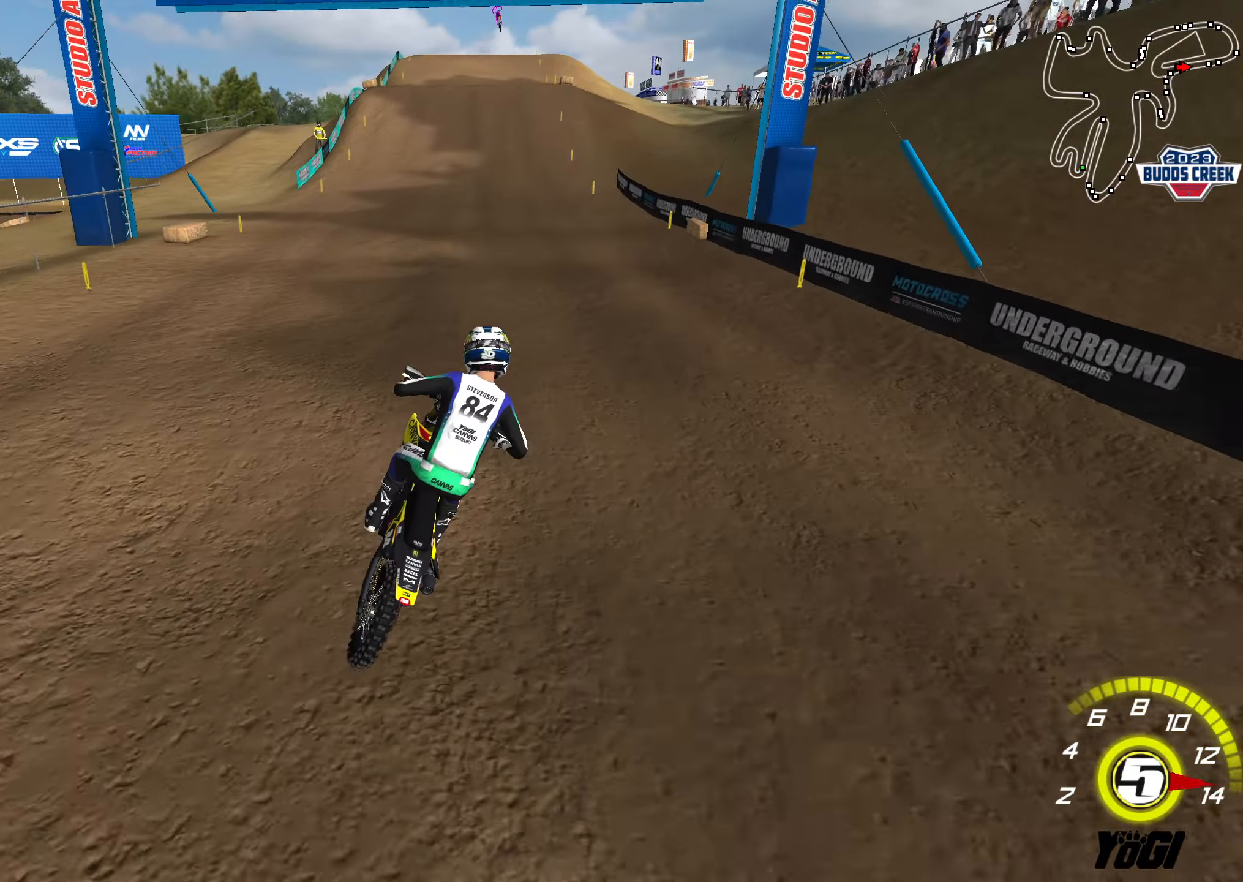
{"buttons": ["R2"], "left_stick": "down-left", "right_stick": "center", "events": [[83, "left_stick", "center"], [233, "left_stick", "down-left"], [333, "A", "down"], [467, "A", "up"]]}
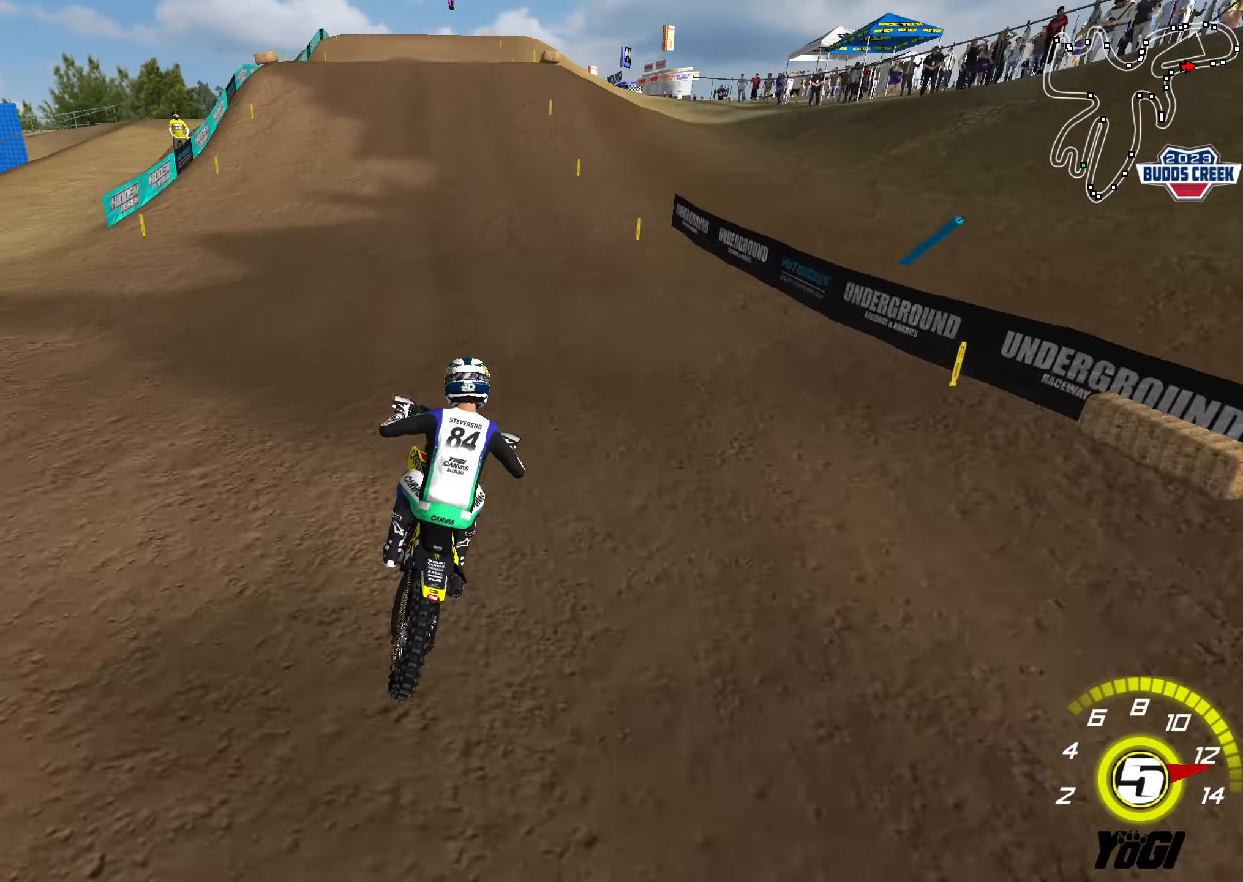
{"buttons": ["R2"], "left_stick": "left", "right_stick": "center", "events": [[333, "left_stick", "center"], [483, "left_stick", "left"]]}
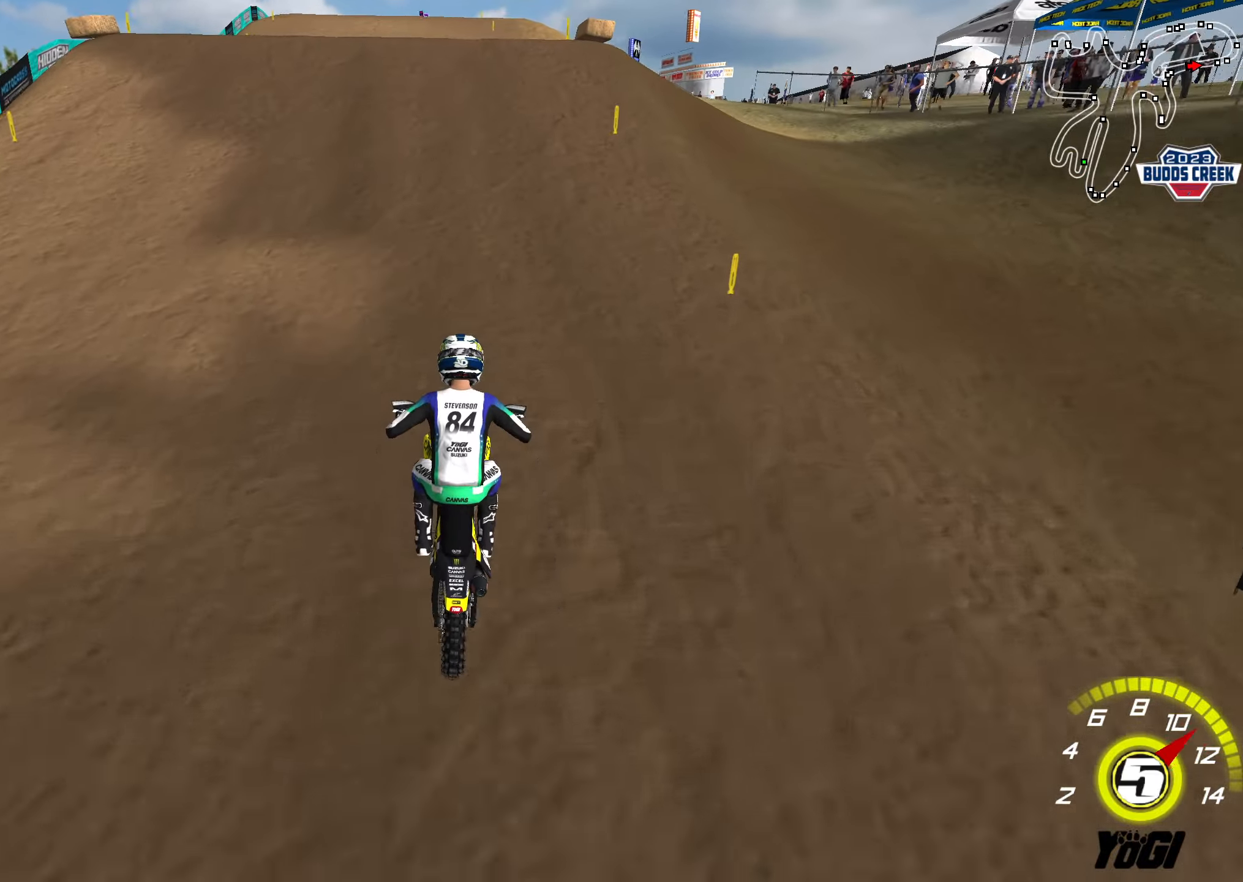
{"buttons": ["R2"], "left_stick": "down-left", "right_stick": "center", "events": [[100, "left_stick", "down-left"], [133, "X", "down"], [267, "X", "up"], [283, "left_stick", "center"], [333, "R2", "up"], [383, "left_stick", "down-left"], [400, "R2", "down"]]}
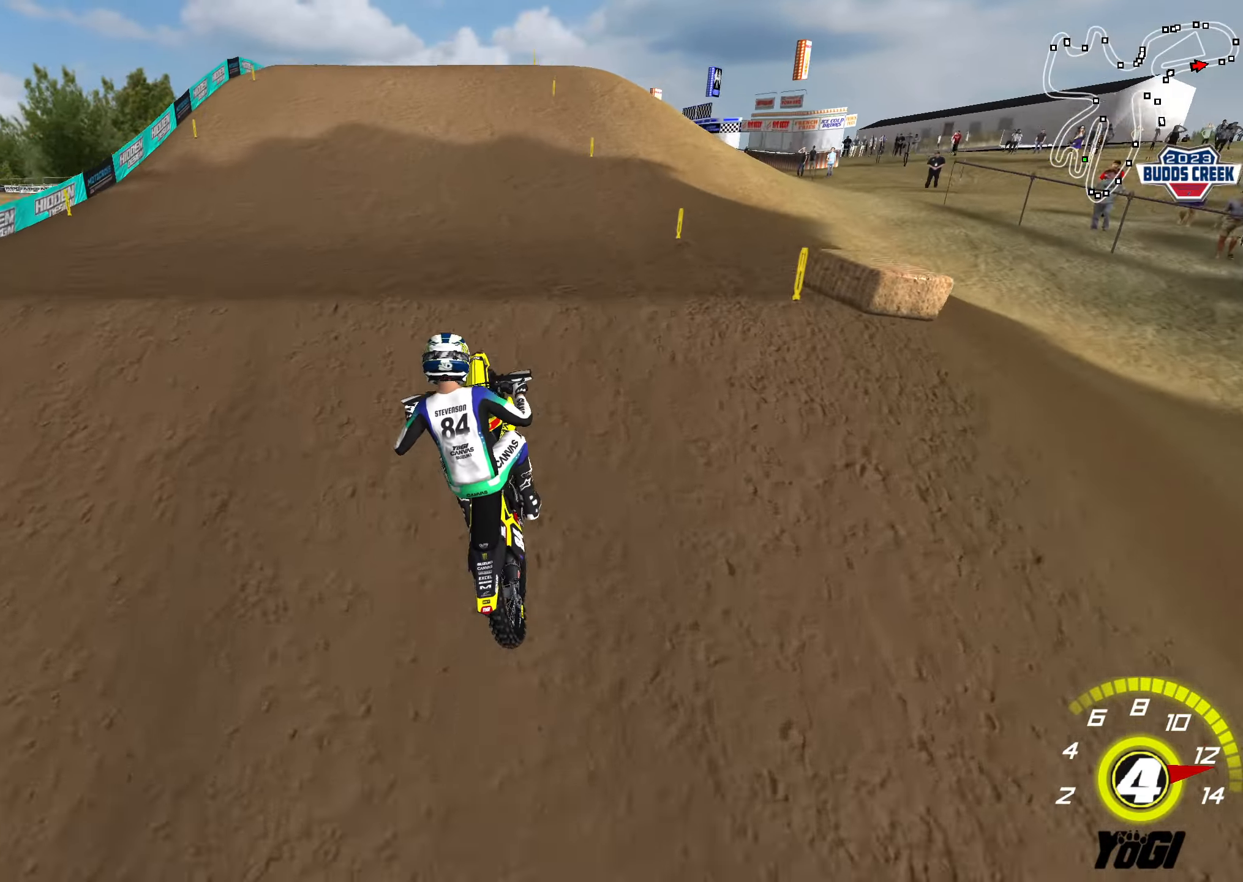
{"buttons": ["A", "R2"], "left_stick": "down", "right_stick": "center", "events": [[83, "R2", "up"], [100, "left_stick", "down"], [200, "left_stick", "down-right"], [317, "R2", "down"], [400, "A", "down"], [483, "left_stick", "down"]]}
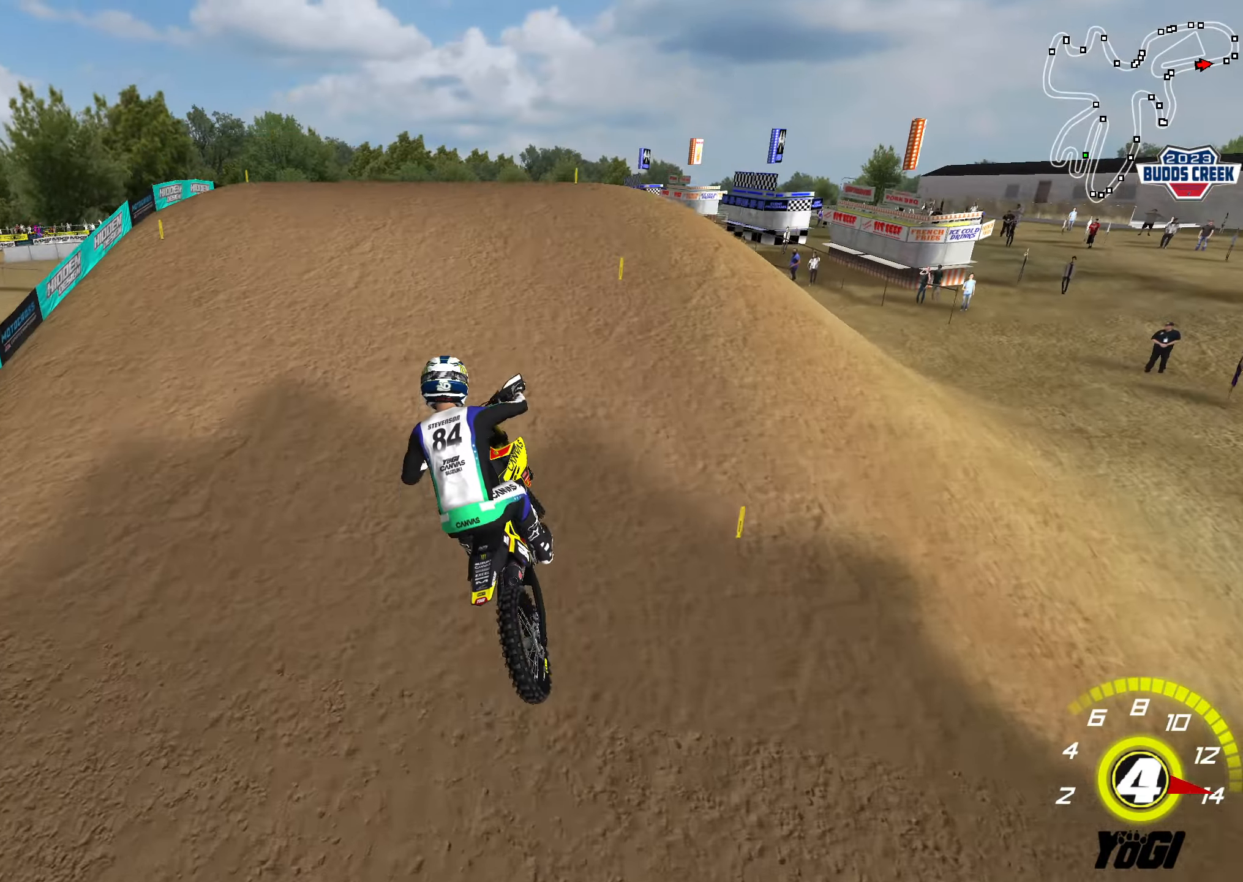
{"buttons": ["R2"], "left_stick": "down-left", "right_stick": "center", "events": [[33, "A", "up"], [200, "left_stick", "down-left"]]}
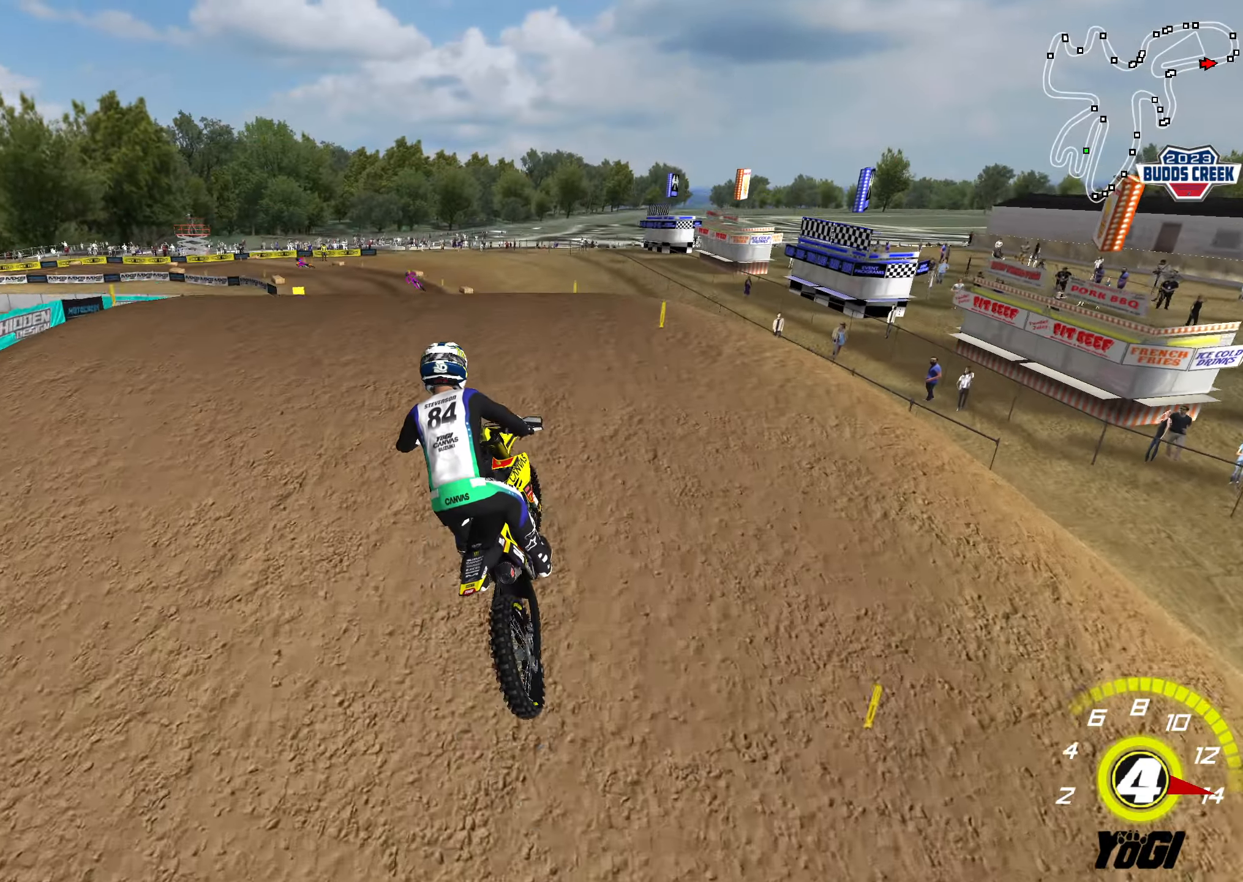
{"buttons": ["R2"], "left_stick": "down", "right_stick": "center", "events": [[183, "left_stick", "down"], [250, "B", "down"], [367, "B", "up"]]}
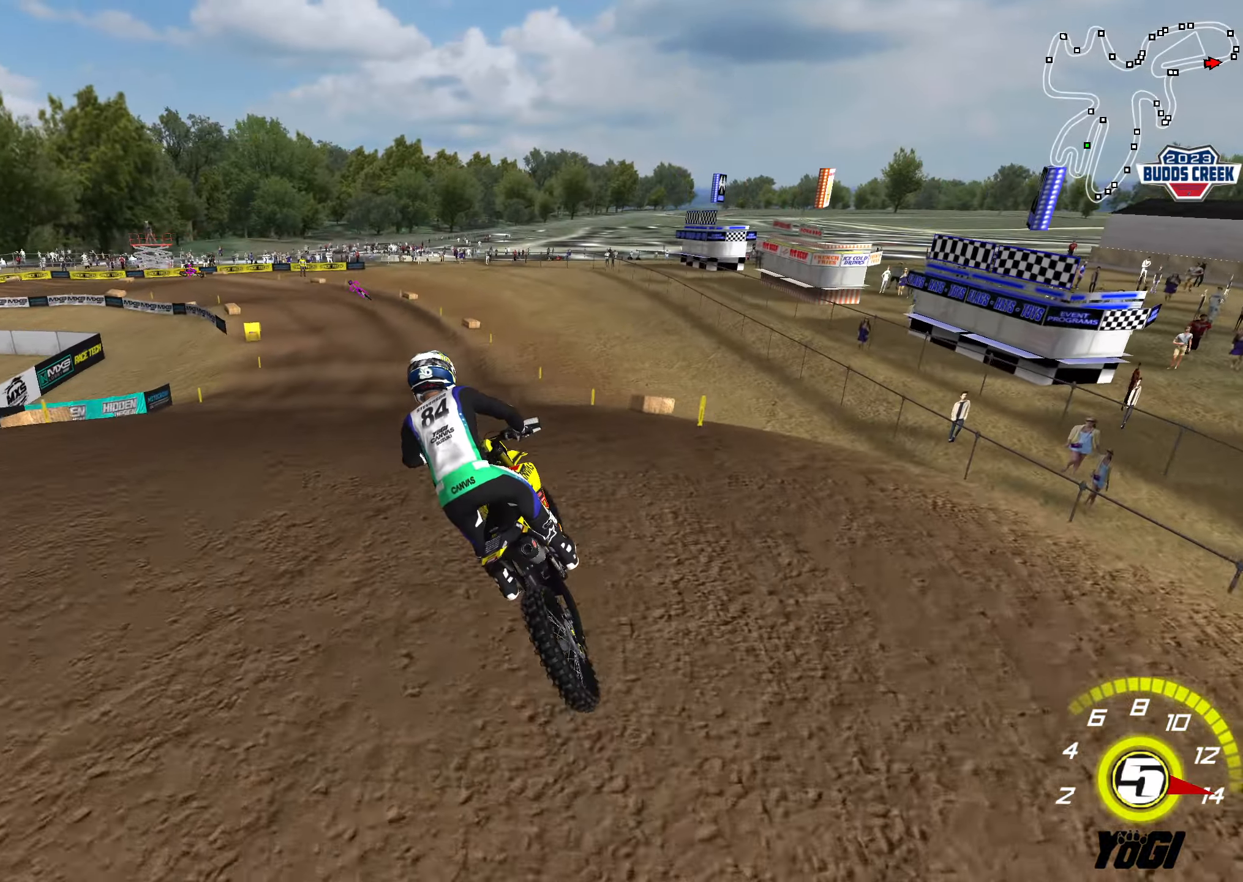
{"buttons": ["R2"], "left_stick": "up", "right_stick": "center", "events": [[33, "left_stick", "down-right"], [133, "left_stick", "right"], [233, "left_stick", "up-right"], [317, "X", "down"], [333, "left_stick", "up"], [433, "X", "up"]]}
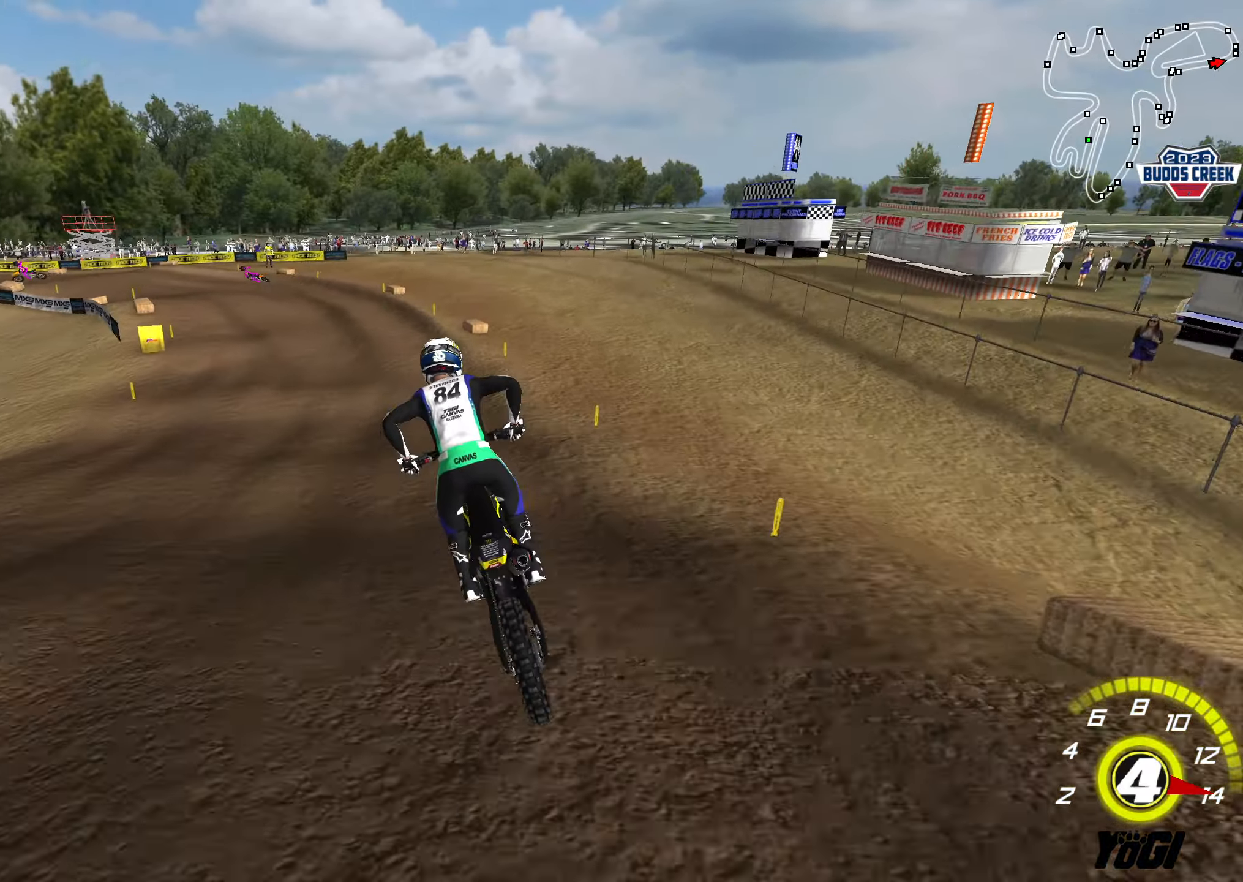
{"buttons": [], "left_stick": "down-left", "right_stick": "center", "events": [[100, "left_stick", "center"], [267, "left_stick", "down-left"], [417, "R2", "up"]]}
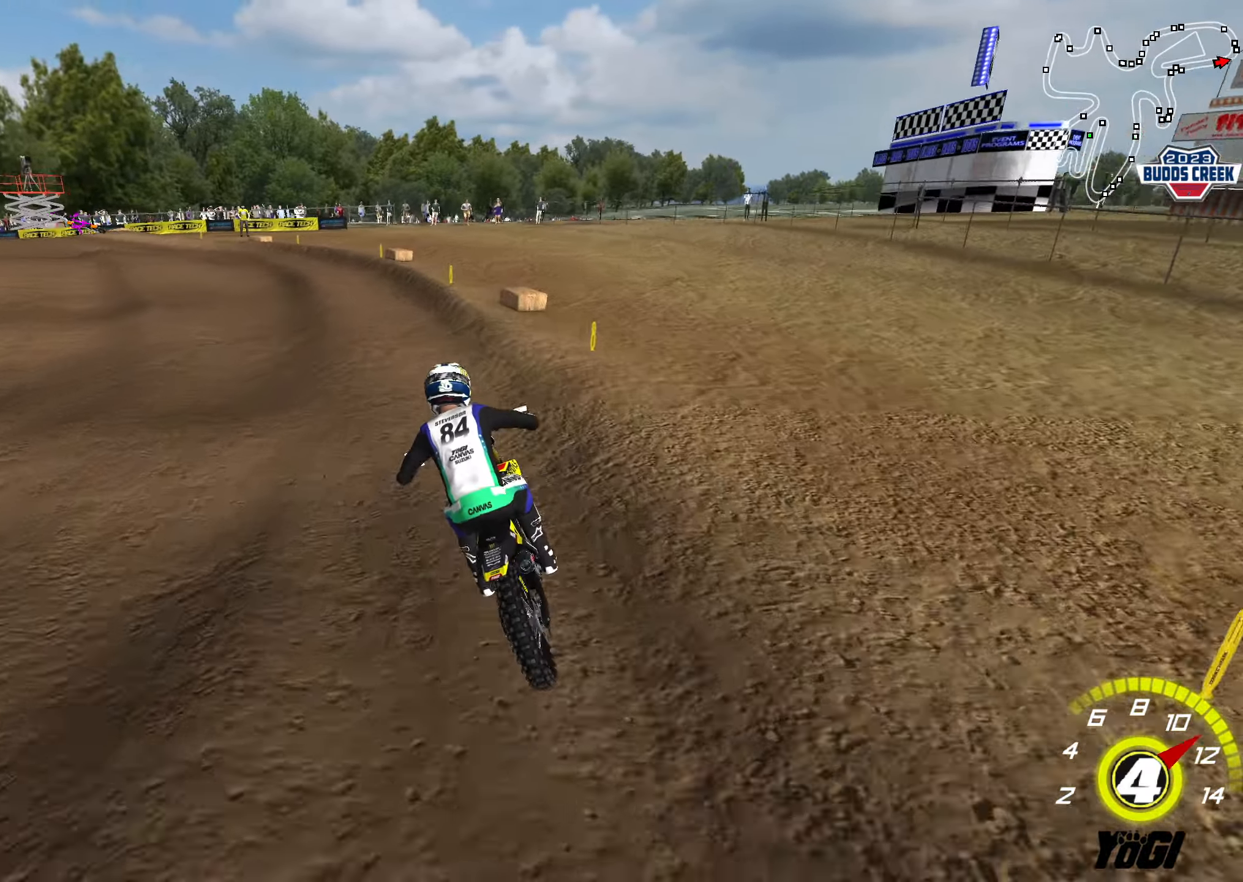
{"buttons": [], "left_stick": "down-left", "right_stick": "center", "events": [[100, "R2", "down"], [217, "R2", "up"], [317, "R2", "down"], [500, "R2", "up"]]}
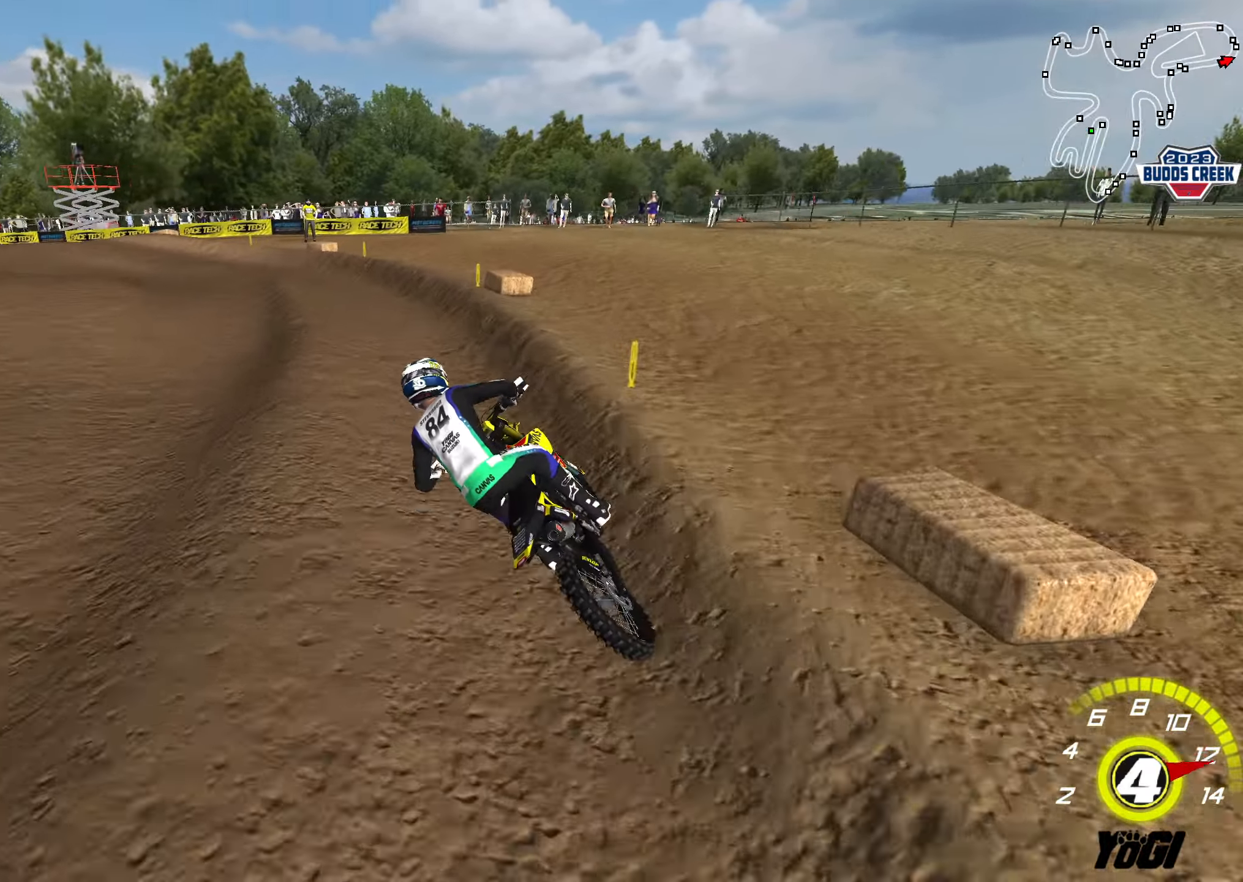
{"buttons": ["R2"], "left_stick": "down-left", "right_stick": "center", "events": [[167, "R2", "down"], [267, "left_stick", "center"], [500, "left_stick", "down-left"]]}
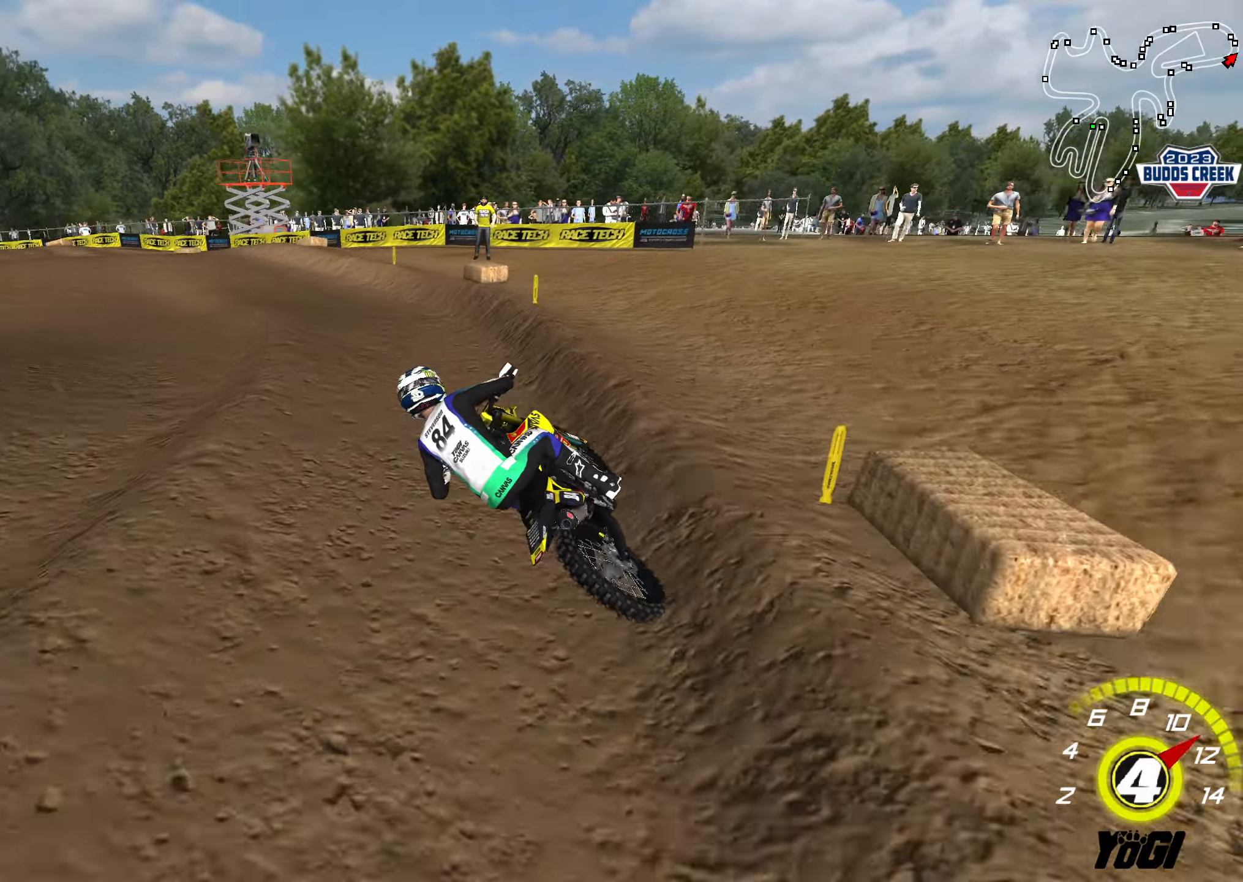
{"buttons": ["L2"], "left_stick": "down-left", "right_stick": "center", "events": [[84, "left_stick", "center"], [300, "X", "down"], [384, "R2", "up"], [400, "L2", "down"], [400, "X", "up"], [417, "left_stick", "left"], [467, "left_stick", "down-left"]]}
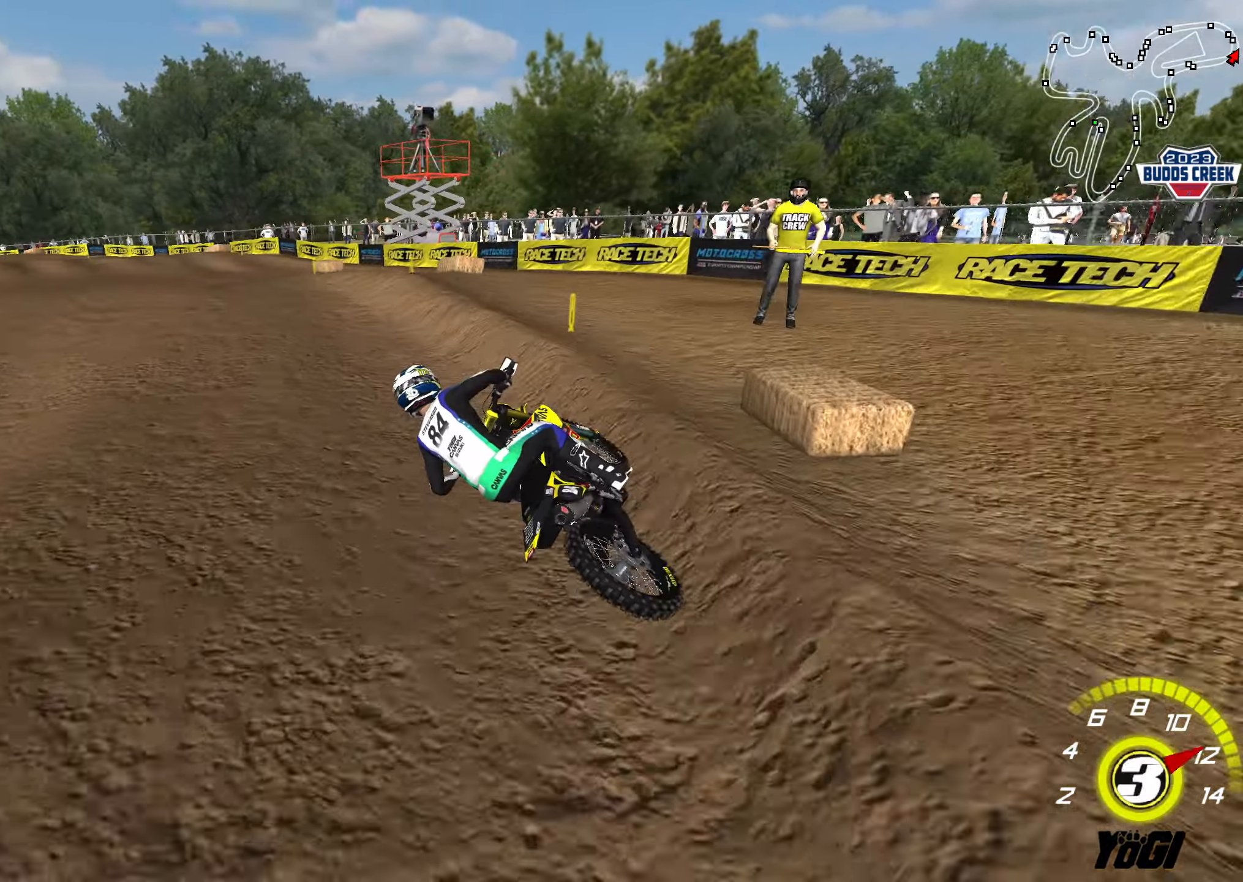
{"buttons": ["R2"], "left_stick": "down-right", "right_stick": "center", "events": [[150, "L2", "up"], [167, "left_stick", "center"], [184, "R2", "down"], [317, "left_stick", "down-right"]]}
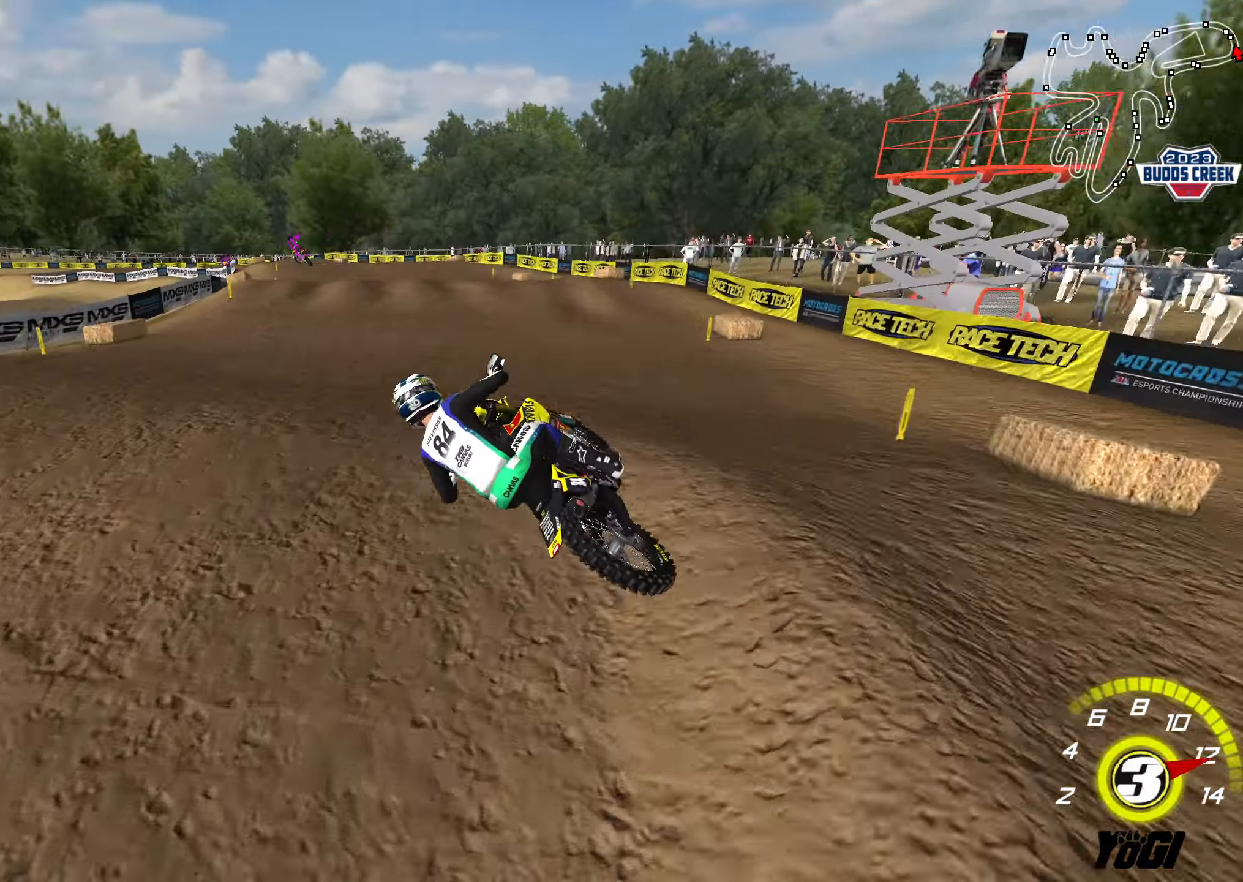
{"buttons": ["R2"], "left_stick": "center", "right_stick": "center", "events": [[117, "left_stick", "center"], [184, "left_stick", "up-right"], [317, "left_stick", "center"]]}
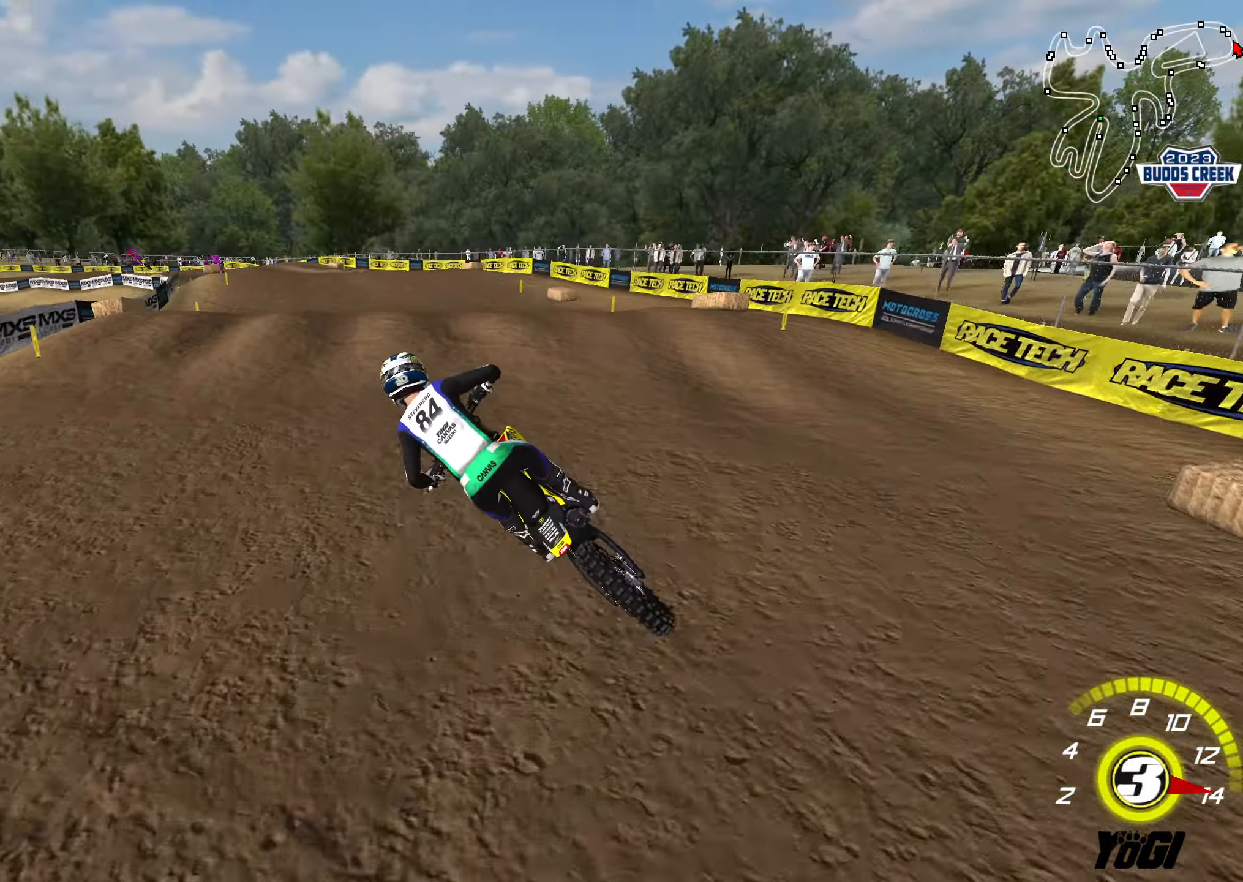
{"buttons": ["R2"], "left_stick": "left", "right_stick": "center", "events": [[50, "left_stick", "up"], [284, "left_stick", "right"], [300, "B", "down"], [334, "left_stick", "down"], [400, "B", "up"], [417, "left_stick", "left"]]}
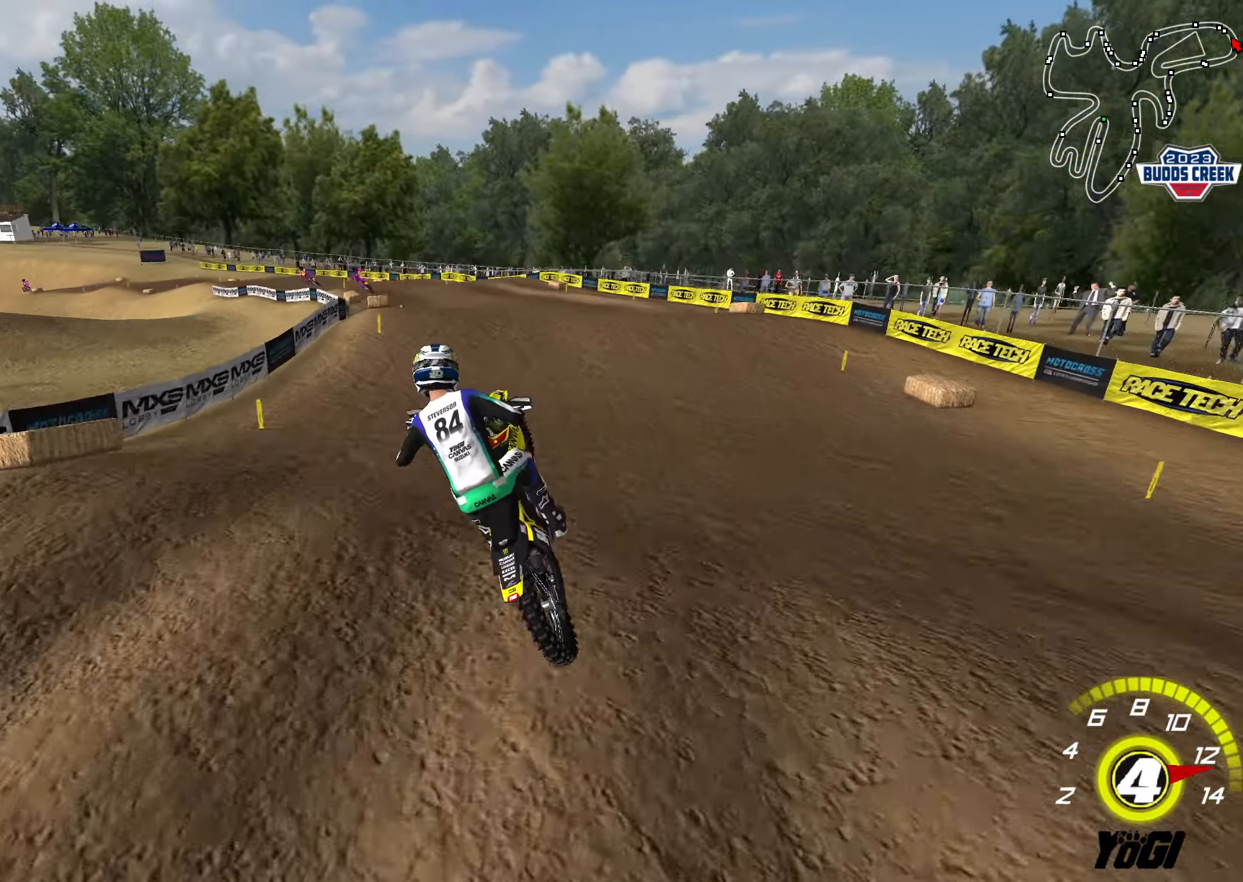
{"buttons": ["X", "R2"], "left_stick": "right", "right_stick": "center", "events": [[34, "R2", "up"], [250, "left_stick", "down-left"], [334, "R2", "down"], [467, "X", "down"], [484, "left_stick", "right"]]}
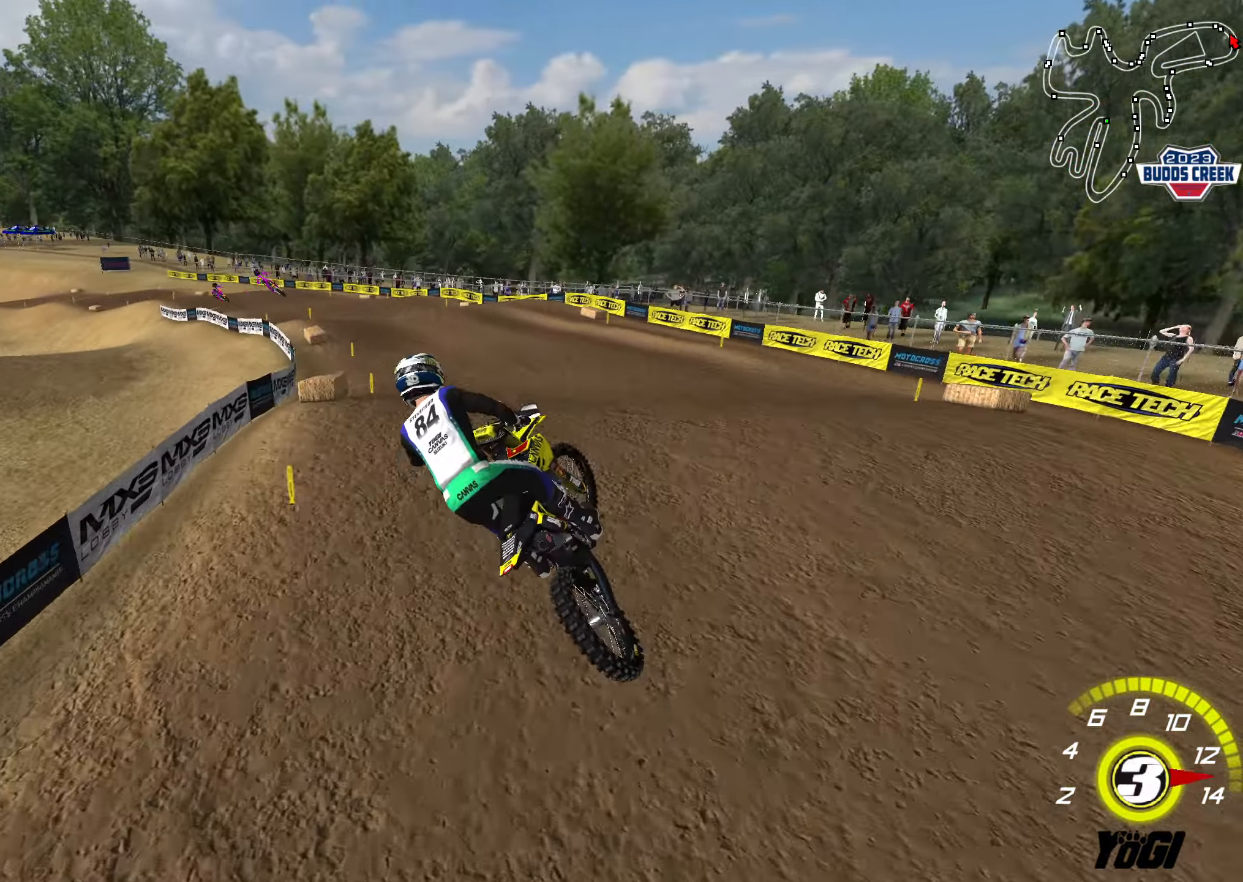
{"buttons": [], "left_stick": "down-left", "right_stick": "center", "events": [[50, "left_stick", "up-right"], [100, "X", "up"], [317, "left_stick", "down"], [434, "left_stick", "down-left"], [484, "R2", "up"]]}
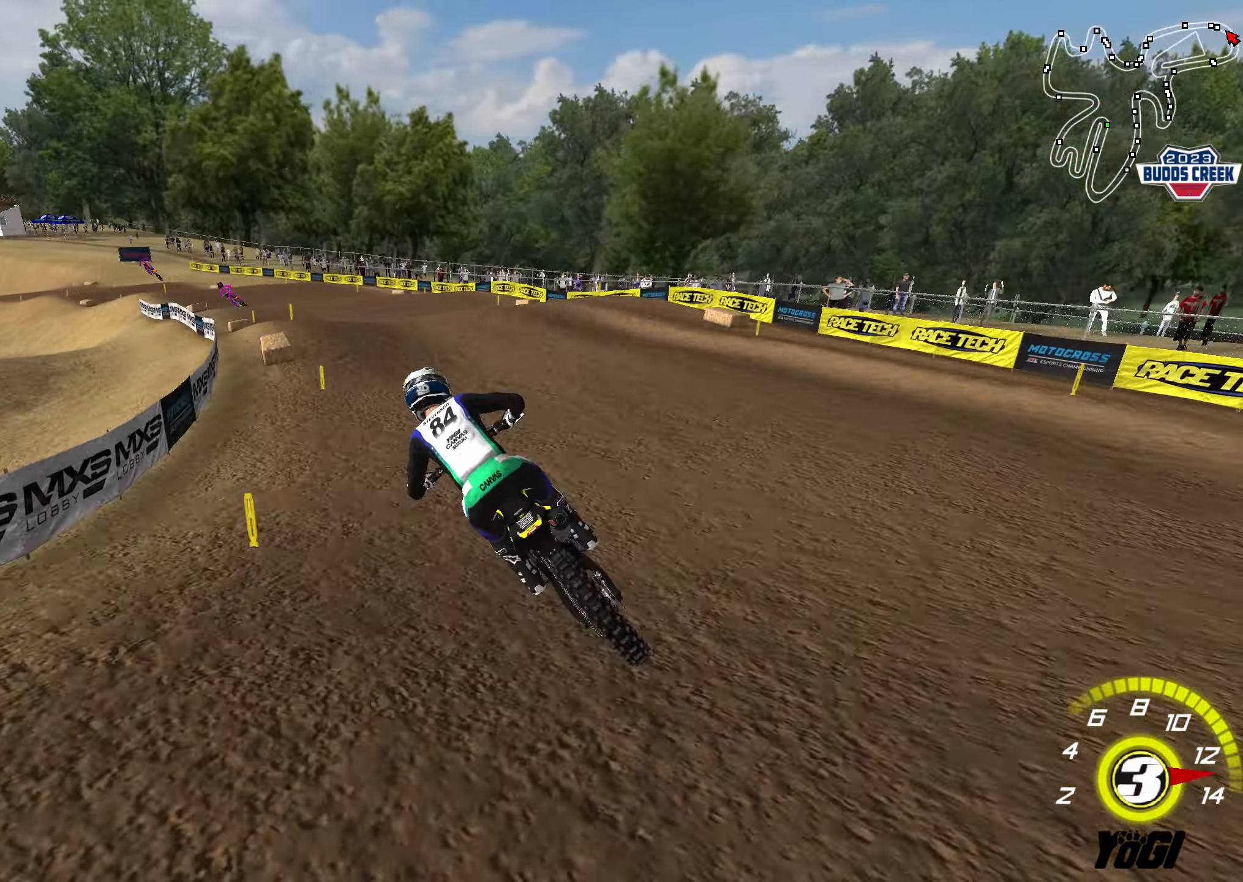
{"buttons": ["R2"], "left_stick": "right", "right_stick": "center", "events": [[84, "left_stick", "center"], [334, "R2", "down"], [500, "left_stick", "right"]]}
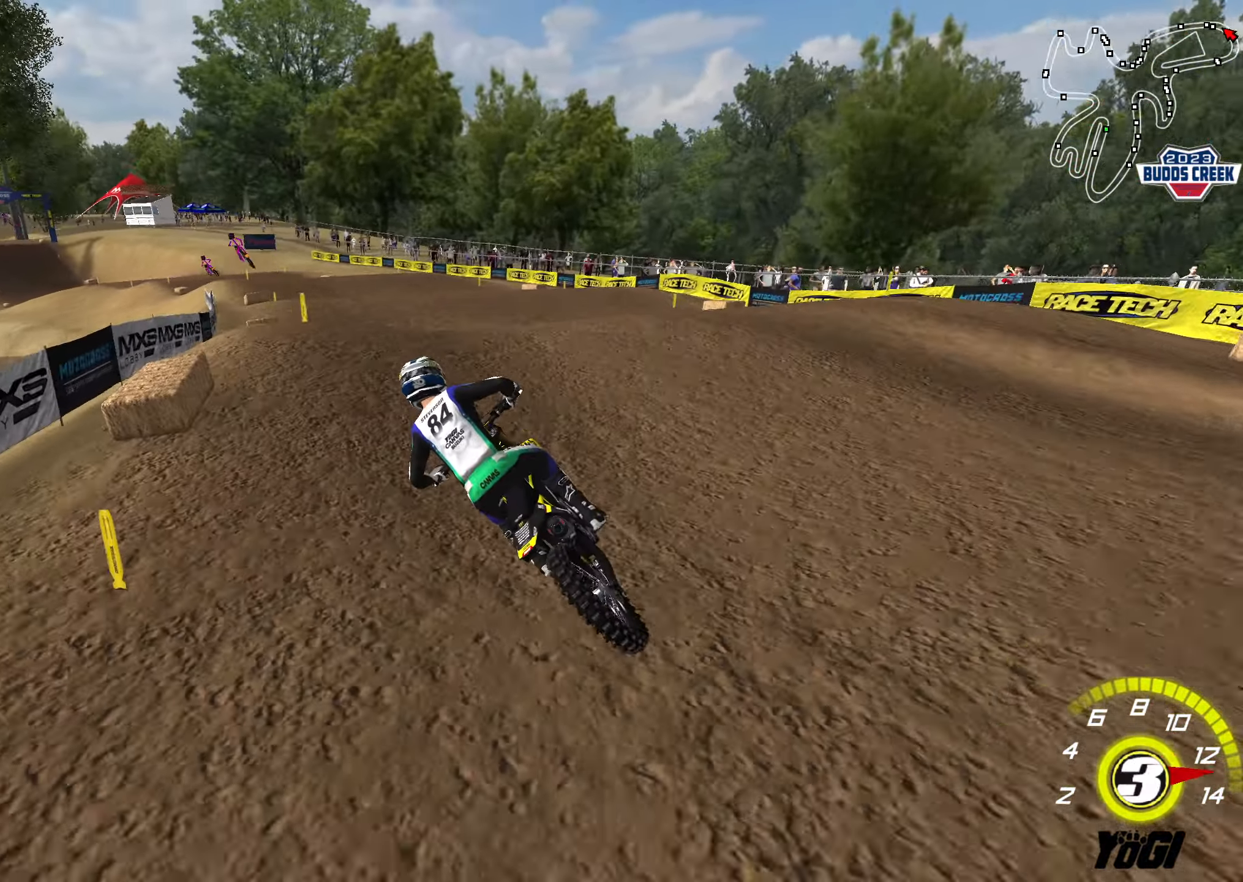
{"buttons": [], "left_stick": "left", "right_stick": "center", "events": [[84, "left_stick", "center"], [167, "left_stick", "down"], [267, "left_stick", "down-left"], [384, "left_stick", "left"], [500, "R2", "up"]]}
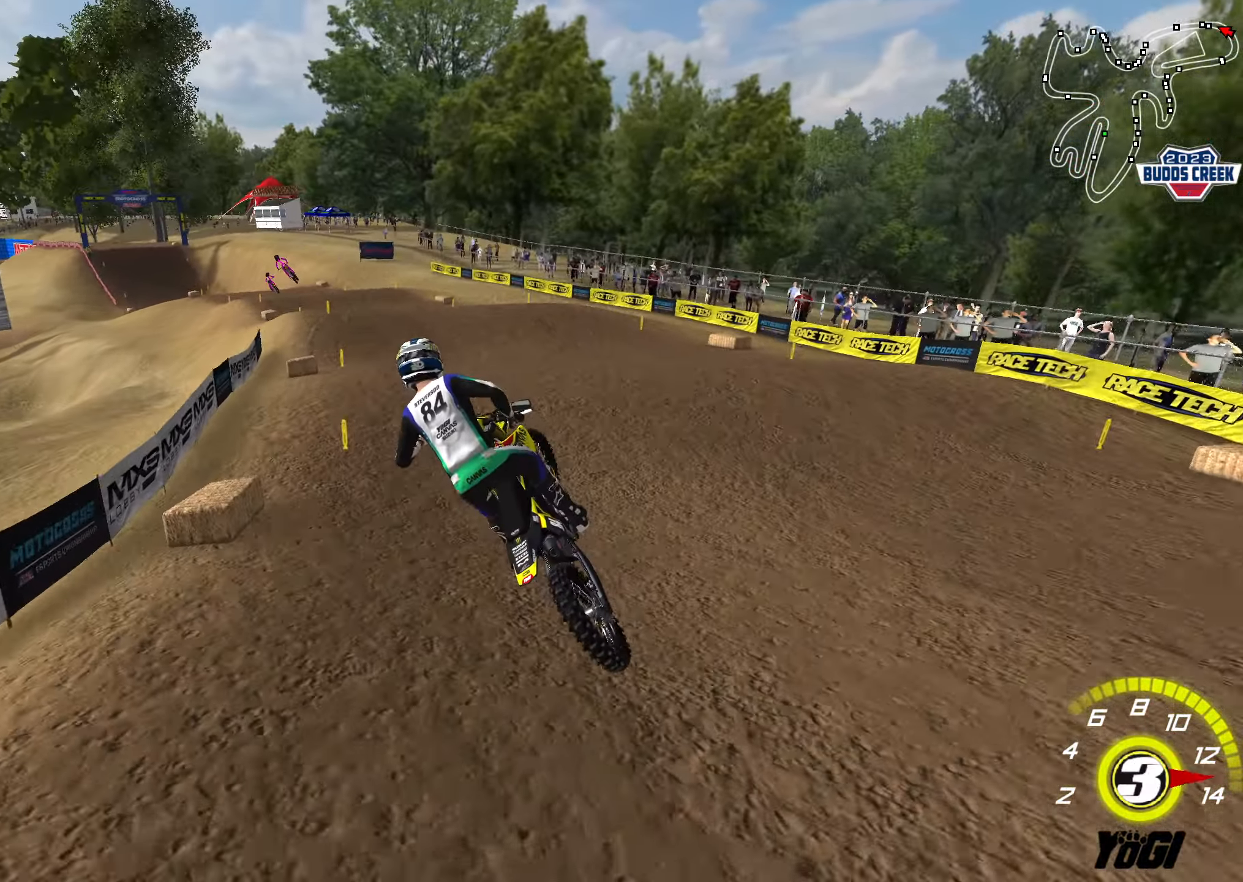
{"buttons": ["B", "R2"], "left_stick": "center", "right_stick": "center", "events": [[200, "R2", "down"], [200, "left_stick", "right"], [400, "B", "down"], [400, "left_stick", "center"]]}
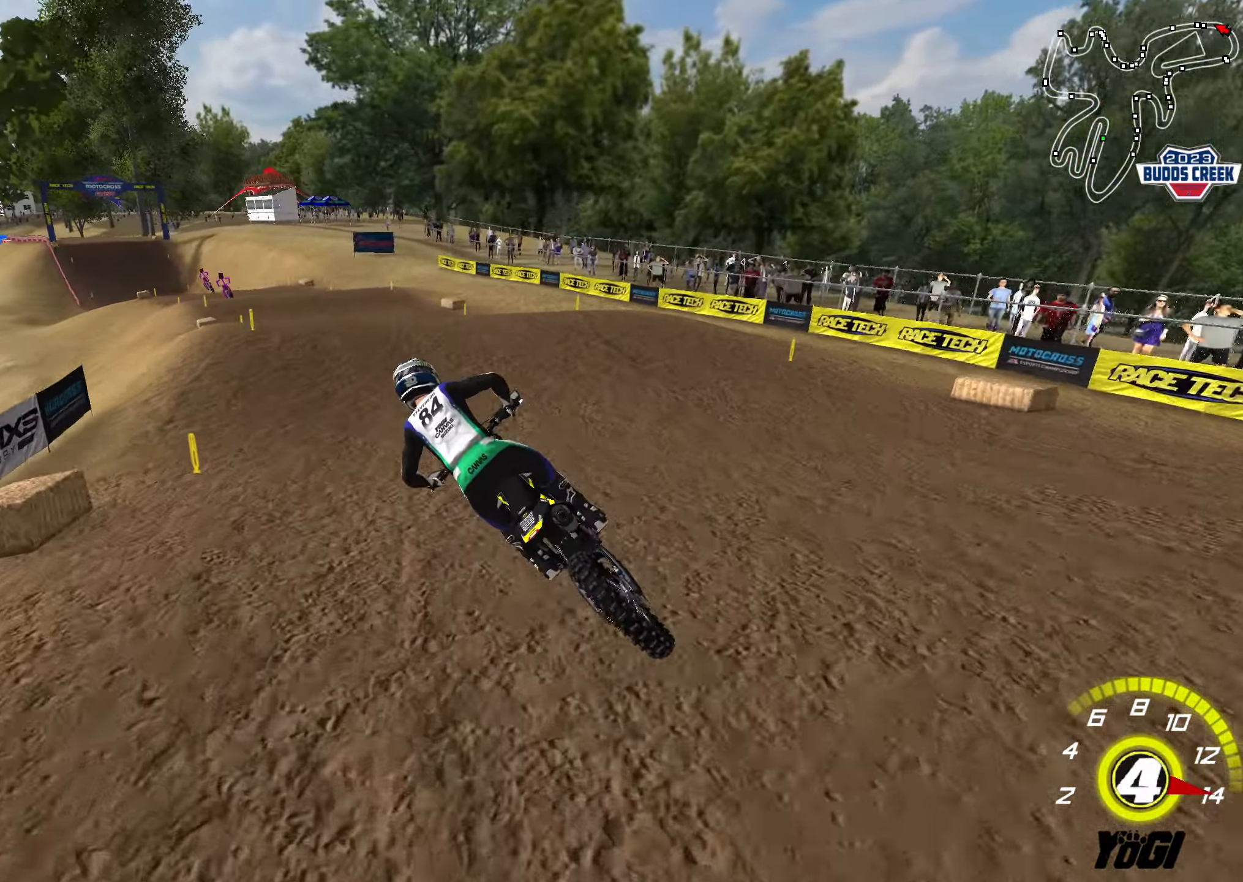
{"buttons": ["R2"], "left_stick": "down-left", "right_stick": "center", "events": [[17, "B", "up"], [134, "left_stick", "up-right"], [333, "left_stick", "center"], [400, "left_stick", "down"], [483, "left_stick", "down-left"]]}